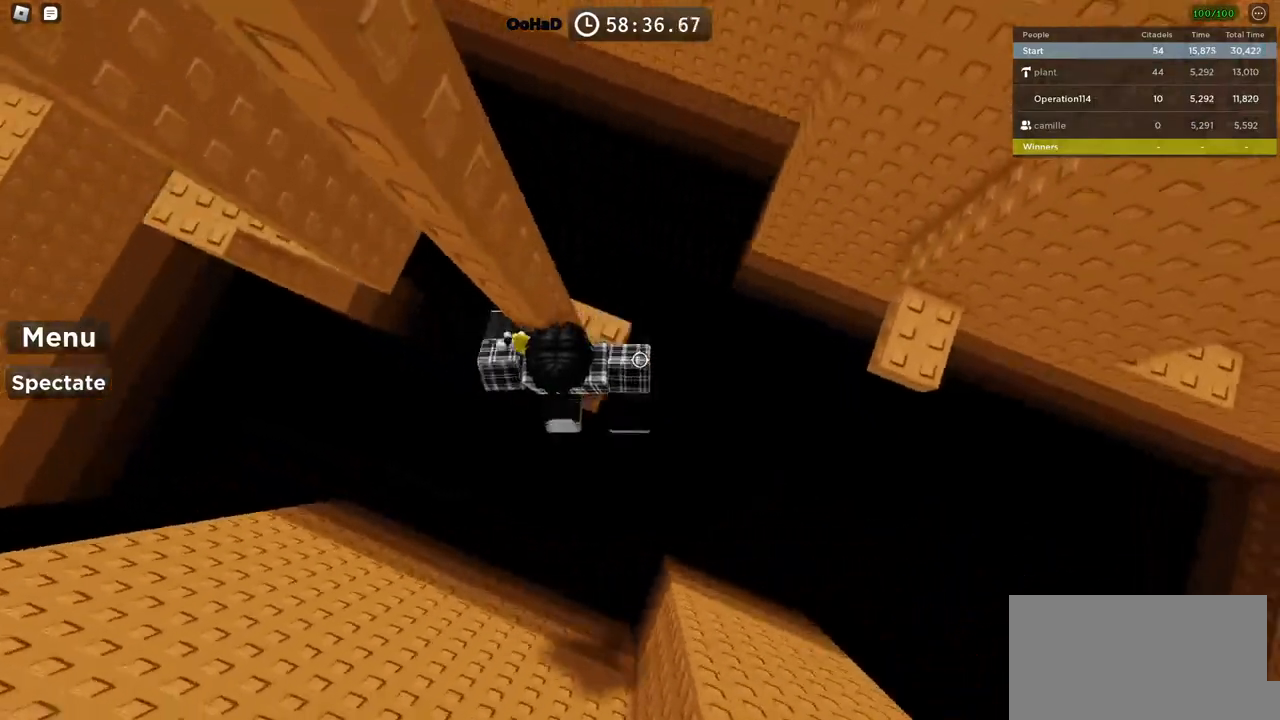
Gameplay with keyboard; each line is a JSON object with the keys held at the frame after it. "events" lists presses ("down") and releases ("up") of "a", "ctrl", "d", "e", "f", "q", "r", "s", "shift", "space", "tab" and "w" between this image and that frame as [ms after this image, input, new state], when the widget could be followed in between. No other keys are recorded. Mouse input is not recorded.
{"keys": ["d"], "events": [[116, "space", "down"], [300, "space", "up"]]}
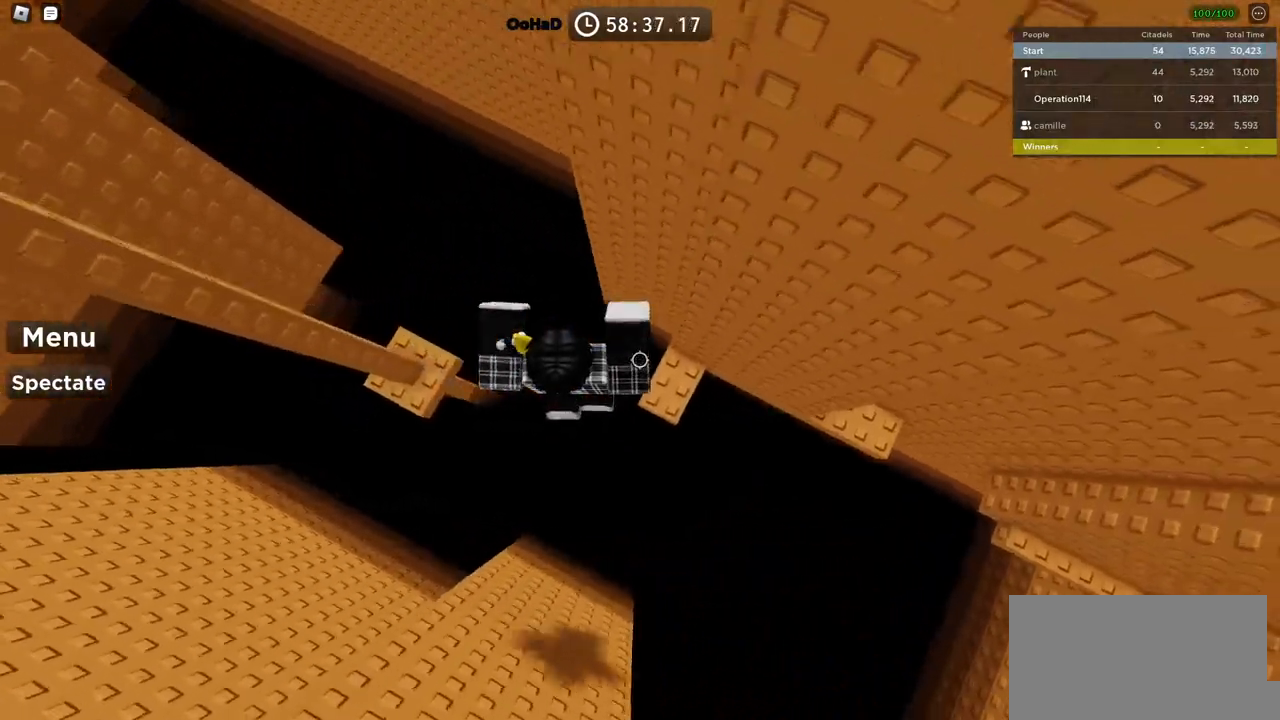
{"keys": ["d"], "events": [[16, "w", "down"], [150, "w", "up"], [300, "space", "down"], [450, "space", "up"]]}
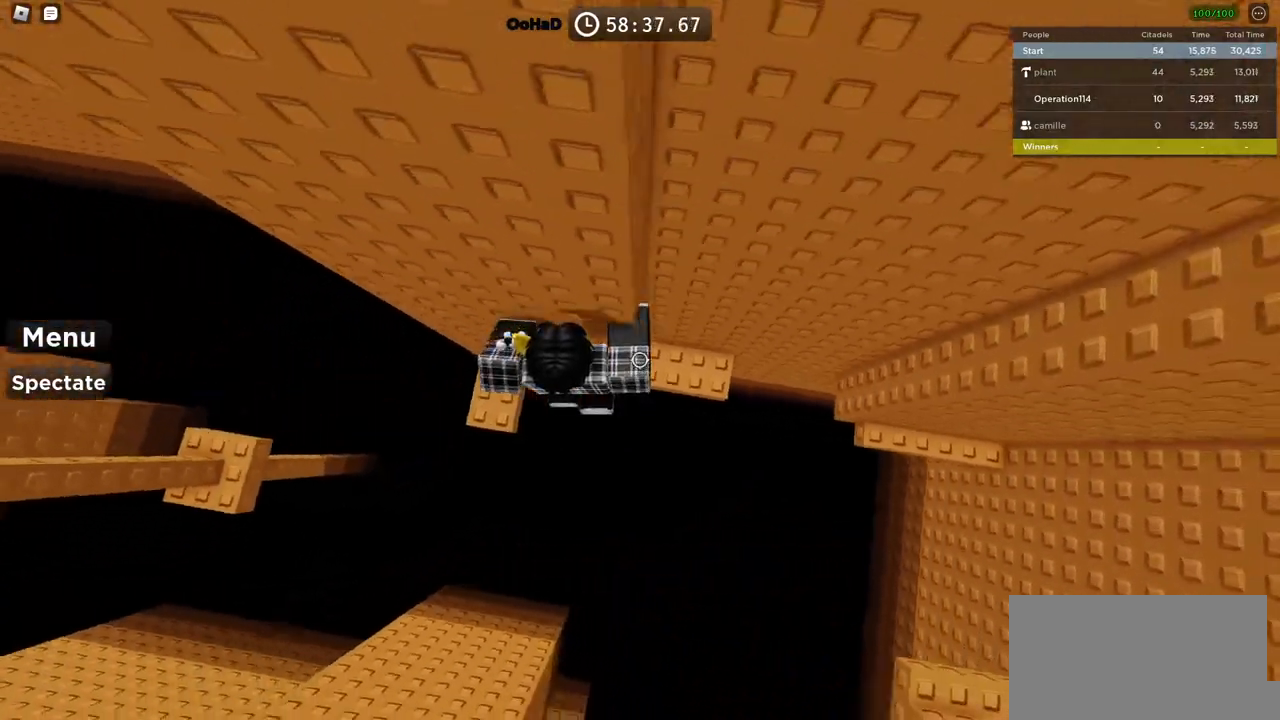
{"keys": ["d", "space"], "events": [[116, "w", "down"], [283, "d", "up"], [300, "w", "up"], [366, "d", "down"], [483, "space", "down"]]}
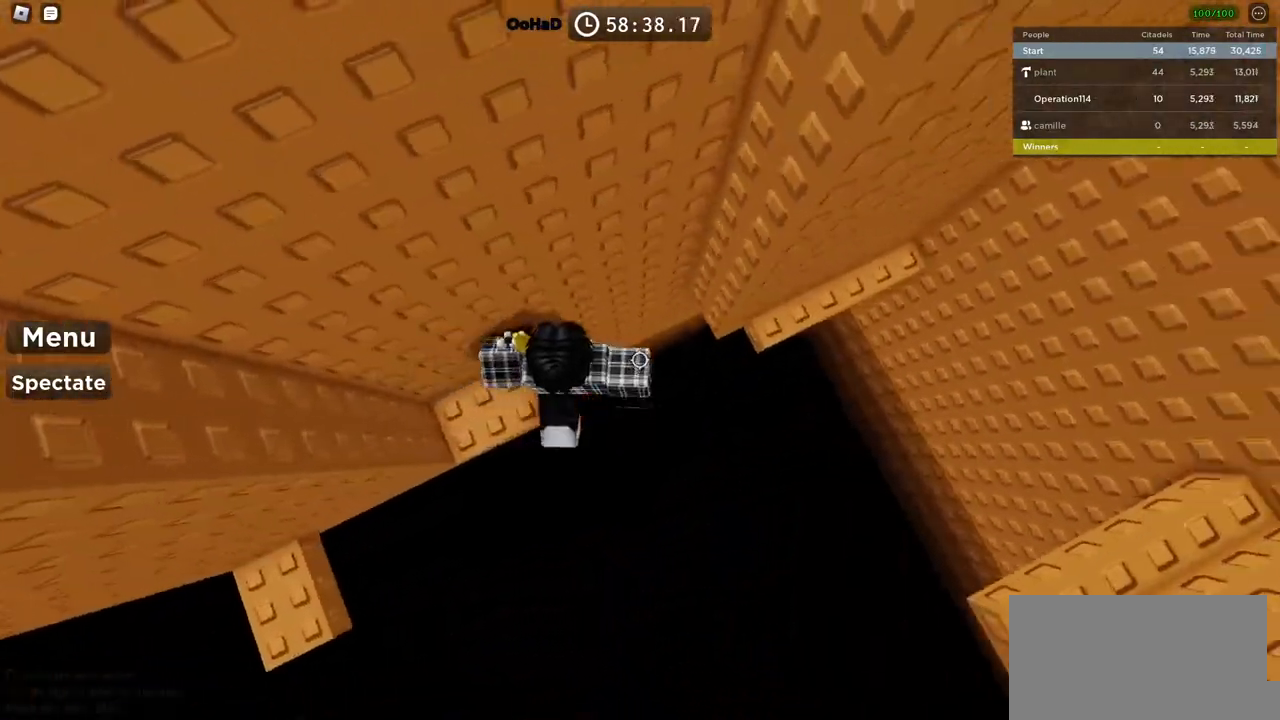
{"keys": ["shift"], "events": [[150, "space", "up"], [316, "w", "down"], [483, "d", "up"], [483, "shift", "down"], [500, "w", "up"]]}
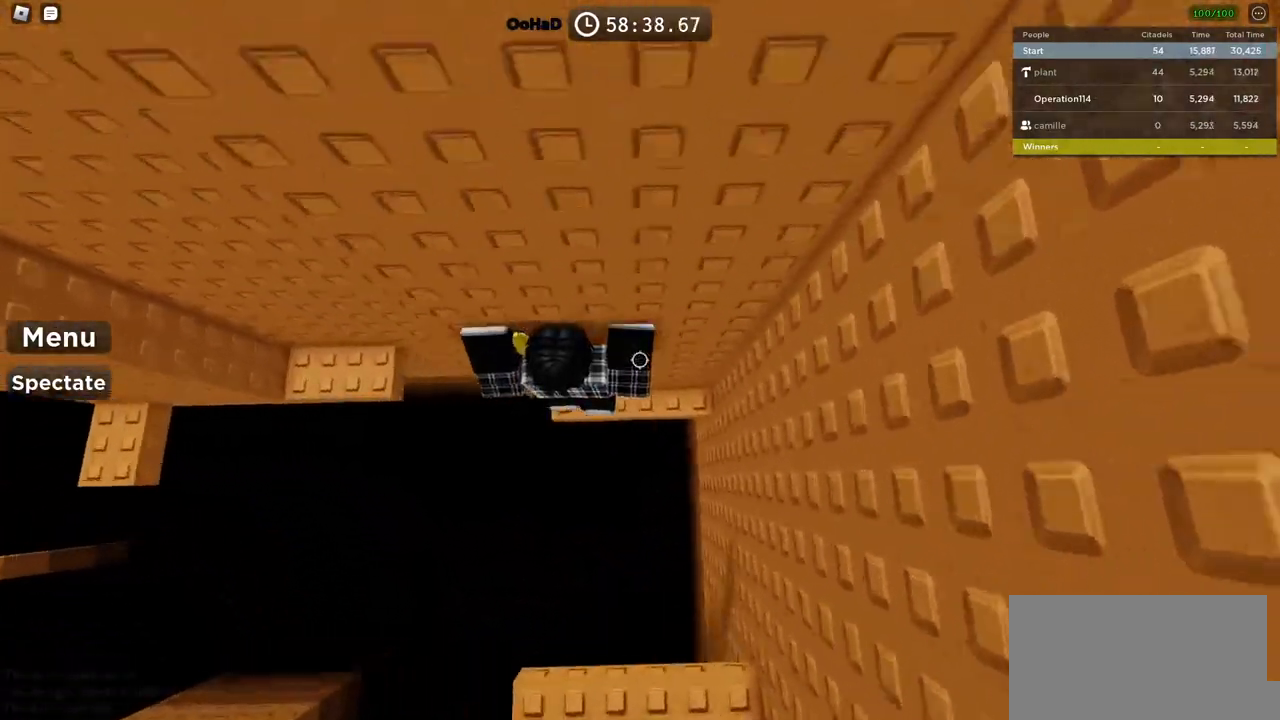
{"keys": ["w"], "events": [[133, "shift", "up"], [216, "w", "down"], [333, "space", "down"], [483, "space", "up"]]}
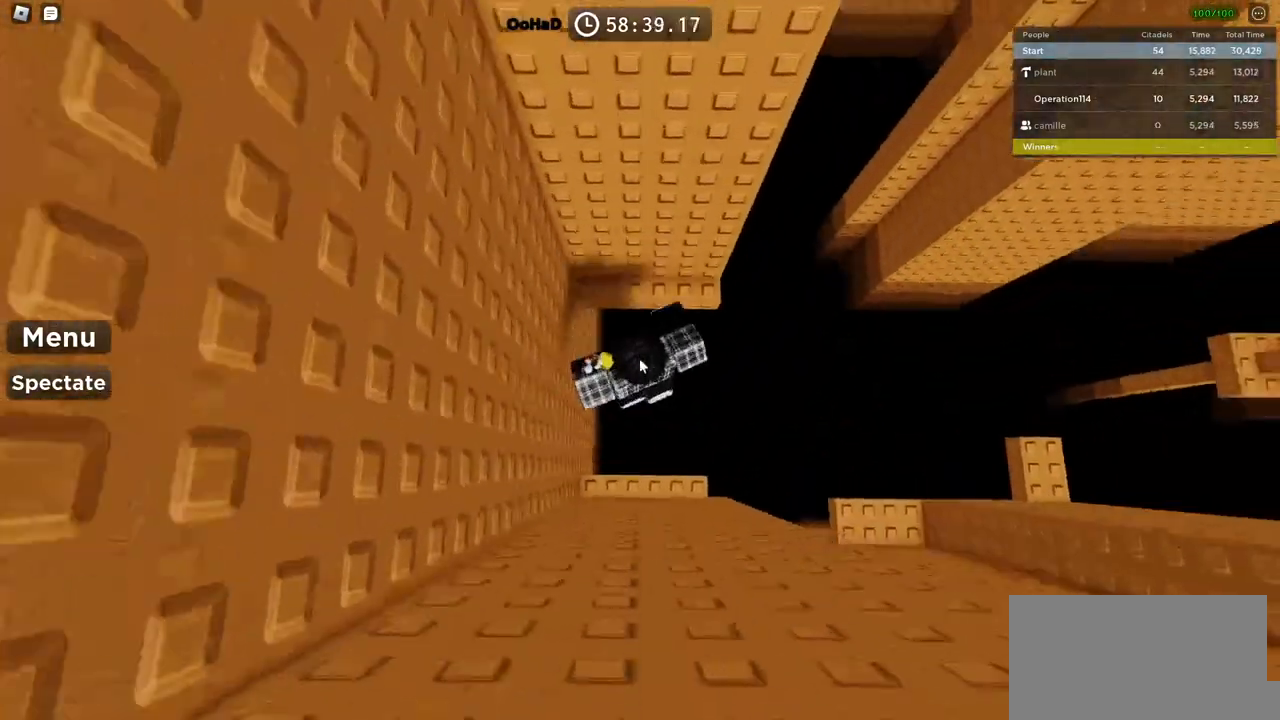
{"keys": ["d", "w"], "events": [[200, "shift", "down"], [233, "d", "down"], [350, "shift", "up"]]}
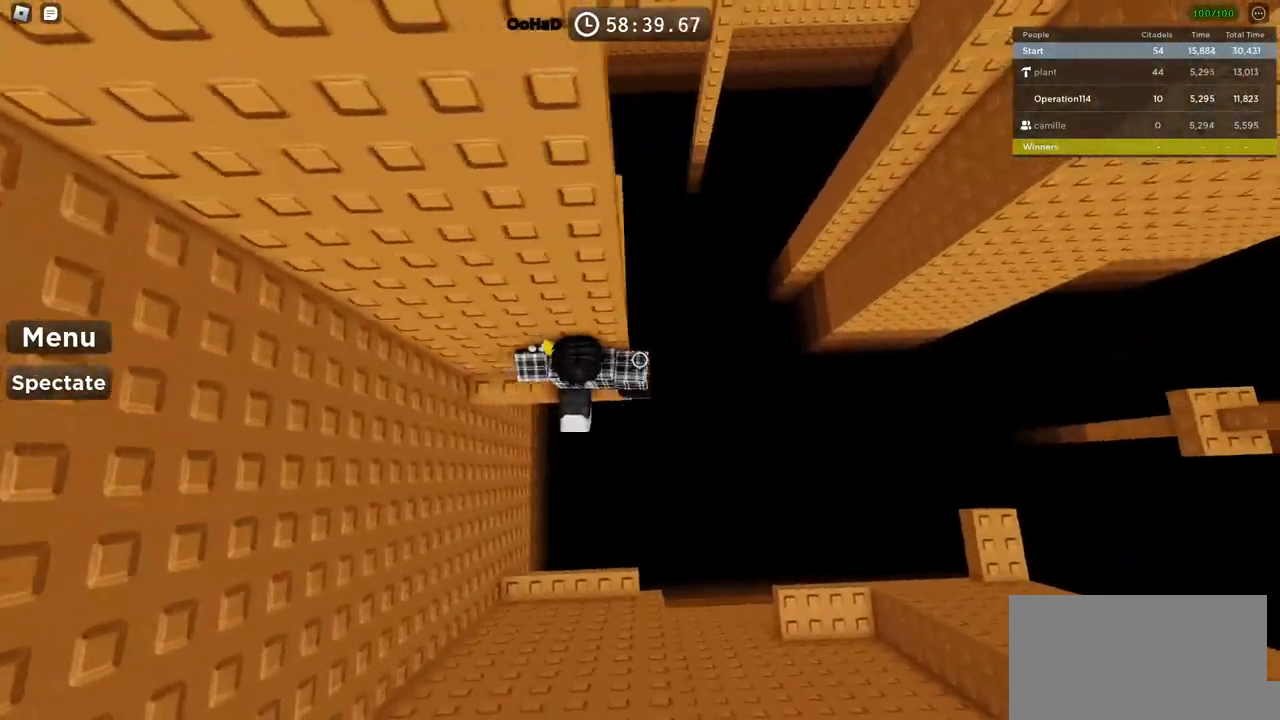
{"keys": ["d", "space"], "events": [[100, "d", "up"], [116, "w", "up"], [183, "f", "down"], [266, "f", "up"], [350, "d", "down"], [433, "space", "down"]]}
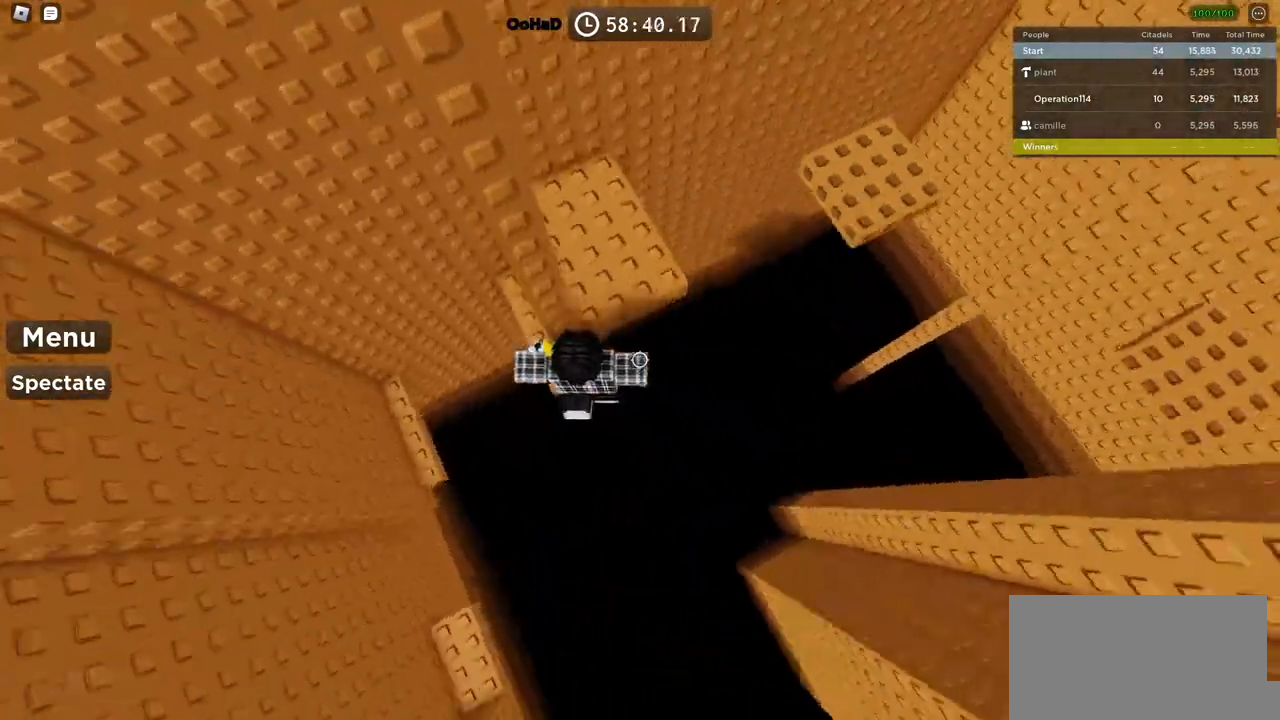
{"keys": ["d", "space"], "events": [[16, "w", "down"], [83, "space", "up"], [316, "d", "up"], [350, "w", "up"], [400, "d", "down"], [483, "space", "down"]]}
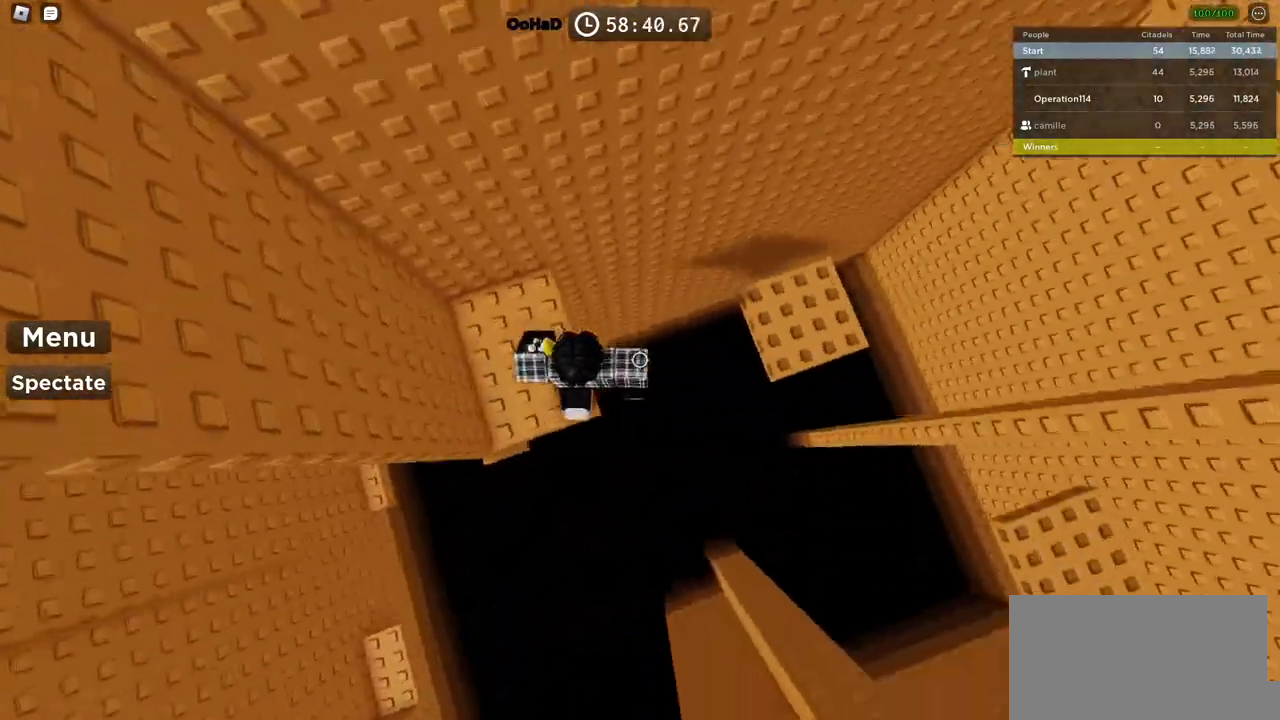
{"keys": ["d"], "events": [[300, "space", "up"], [400, "d", "up"], [483, "d", "down"]]}
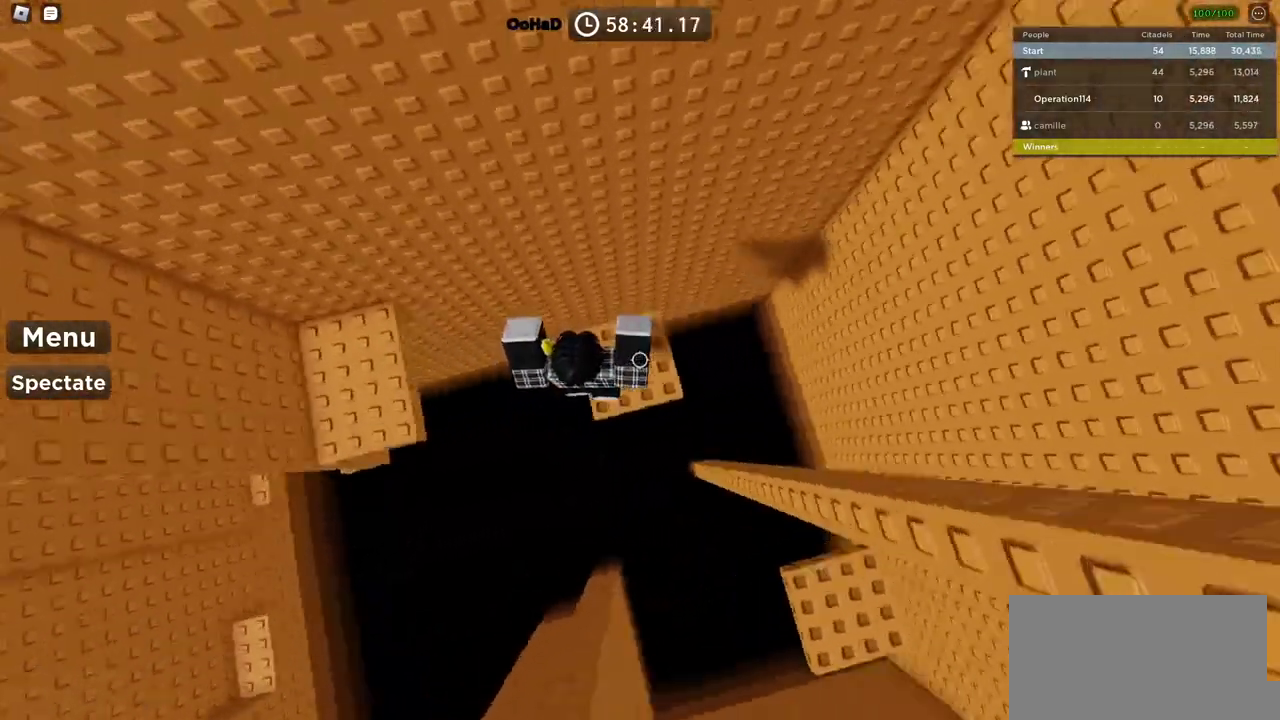
{"keys": ["d"], "events": [[200, "space", "down"], [400, "space", "up"]]}
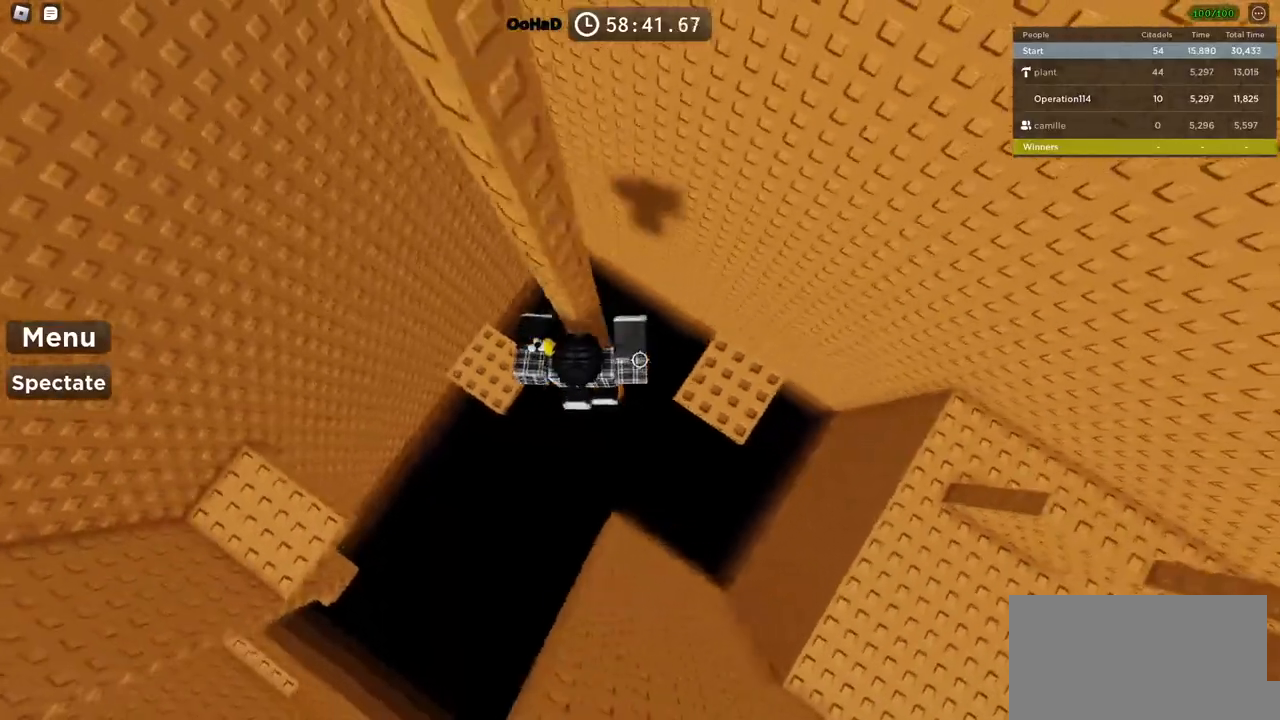
{"keys": ["d", "space"], "events": [[366, "space", "down"]]}
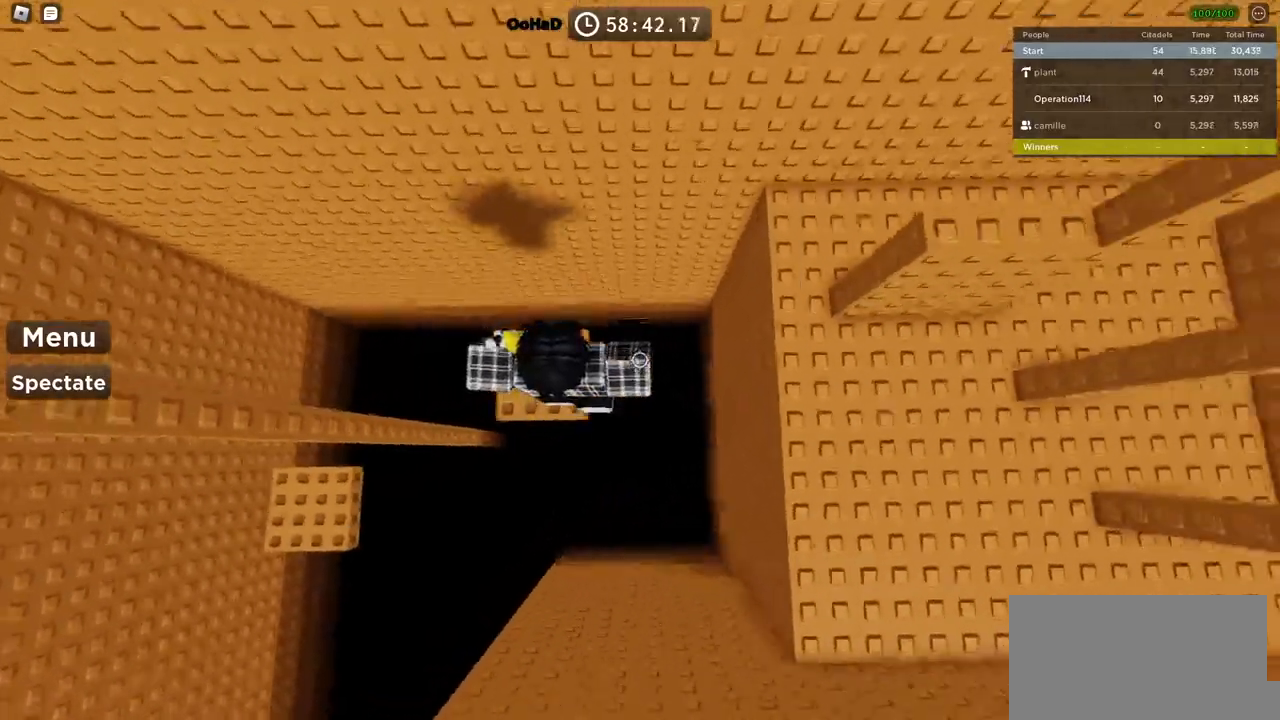
{"keys": ["space", "w"], "events": [[383, "d", "up"], [400, "w", "down"]]}
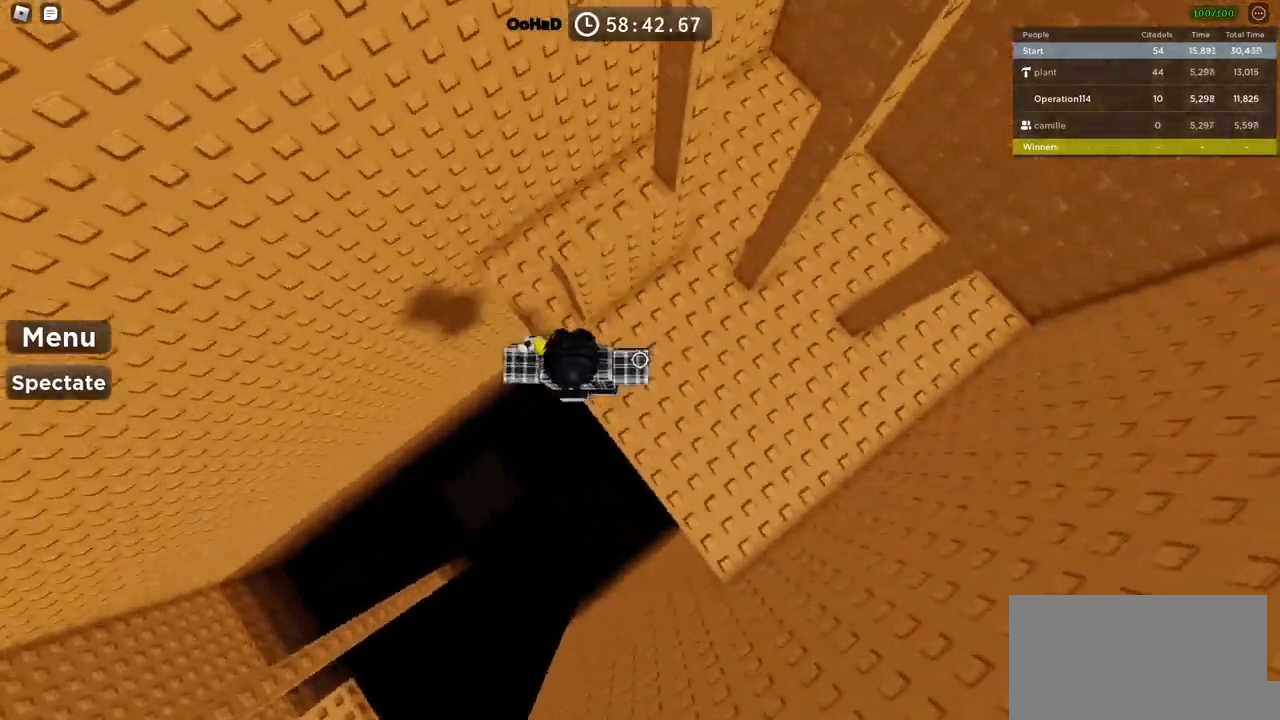
{"keys": ["w"], "events": [[150, "space", "up"], [233, "w", "up"], [316, "space", "down"], [450, "w", "down"], [500, "space", "up"]]}
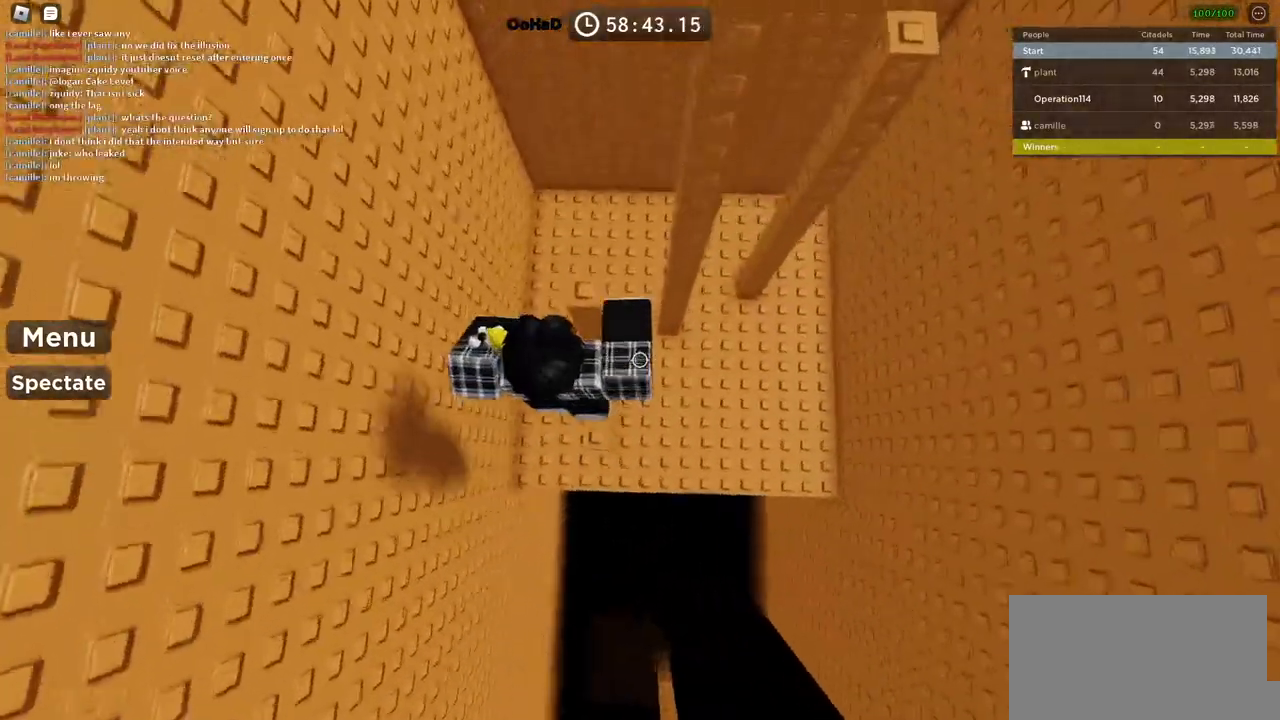
{"keys": ["d"], "events": [[183, "w", "up"], [483, "d", "down"]]}
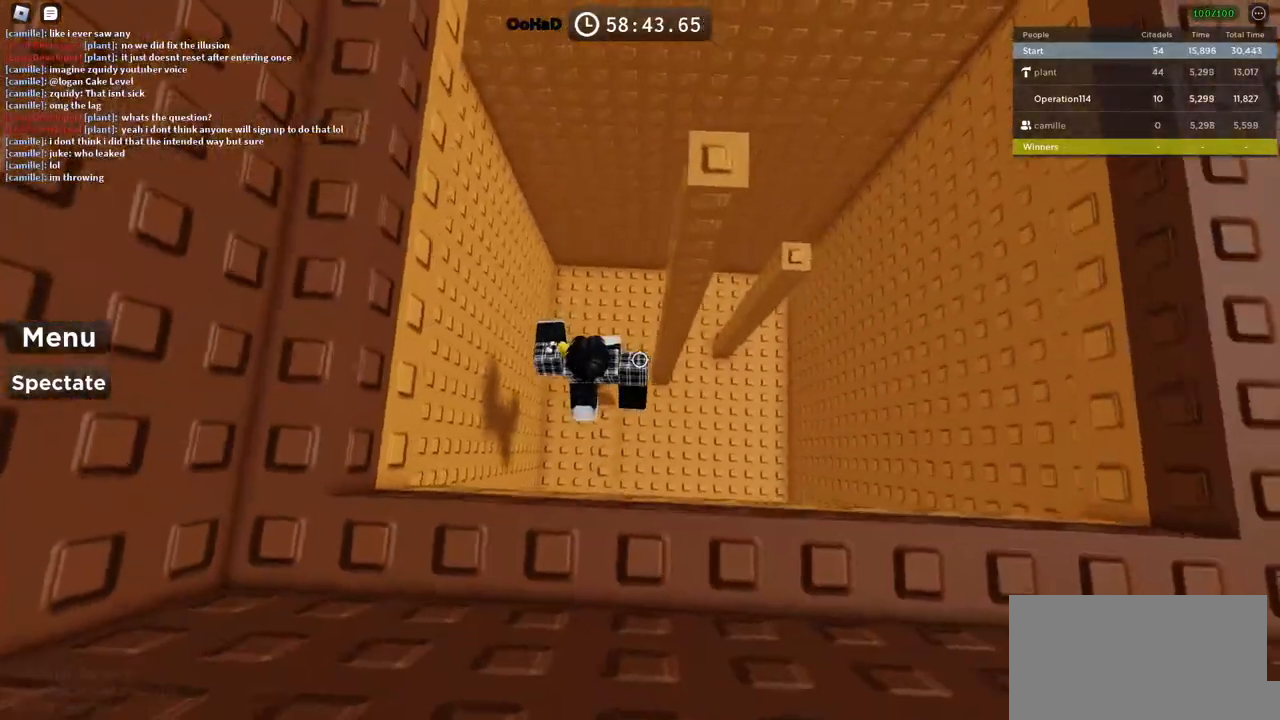
{"keys": [], "events": [[83, "space", "down"], [233, "space", "up"], [450, "d", "up"]]}
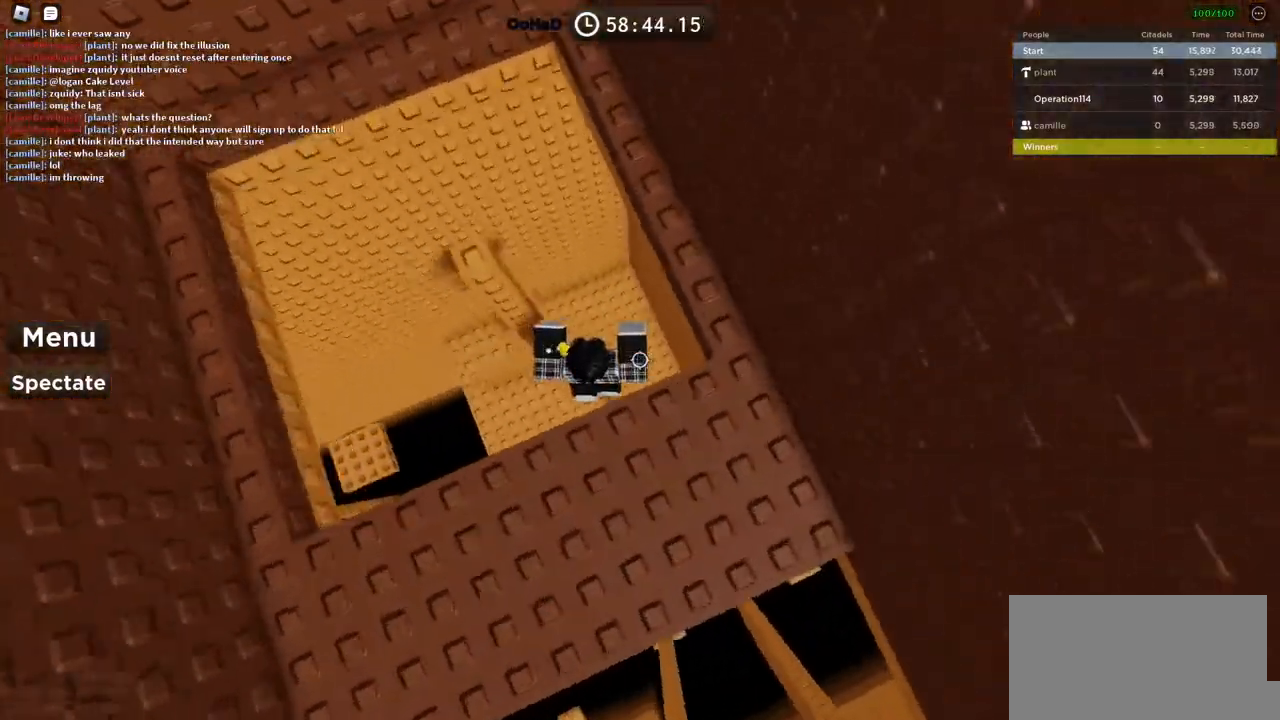
{"keys": [], "events": [[100, "space", "down"], [200, "w", "down"], [266, "space", "up"], [450, "w", "up"]]}
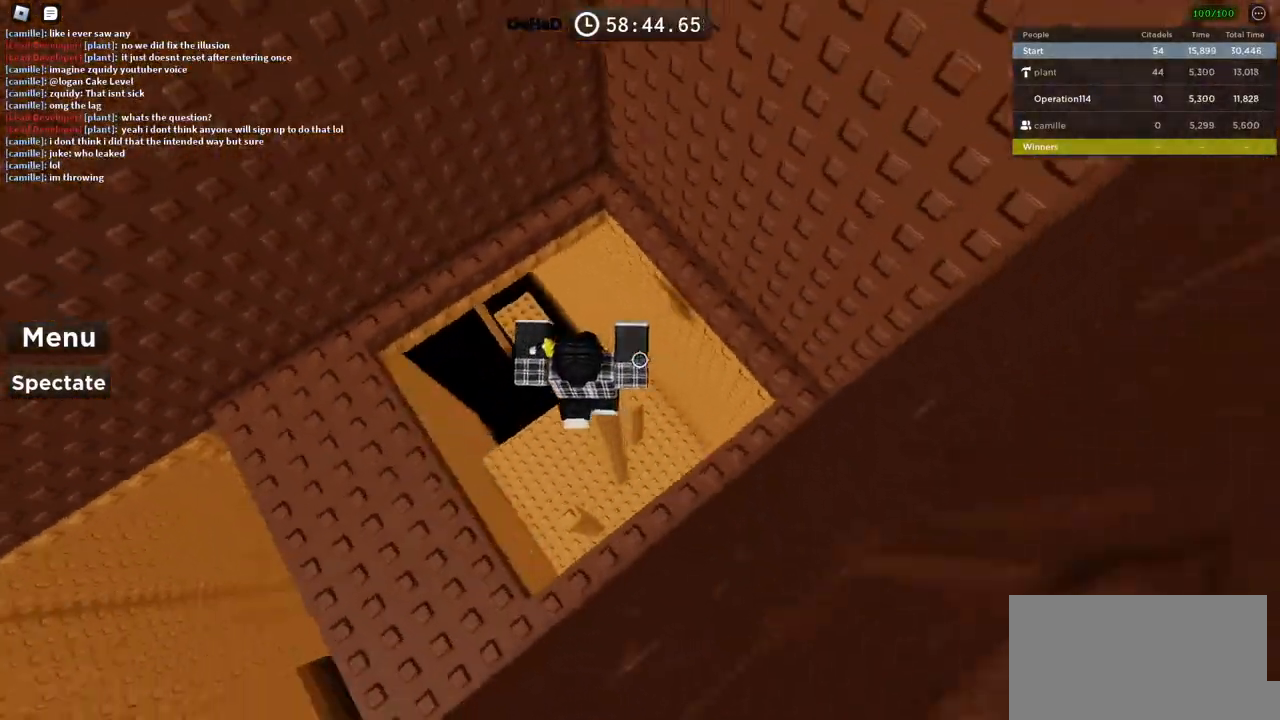
{"keys": [], "events": [[16, "a", "down"], [50, "space", "down"], [200, "w", "down"], [266, "space", "up"], [466, "w", "up"], [500, "a", "up"]]}
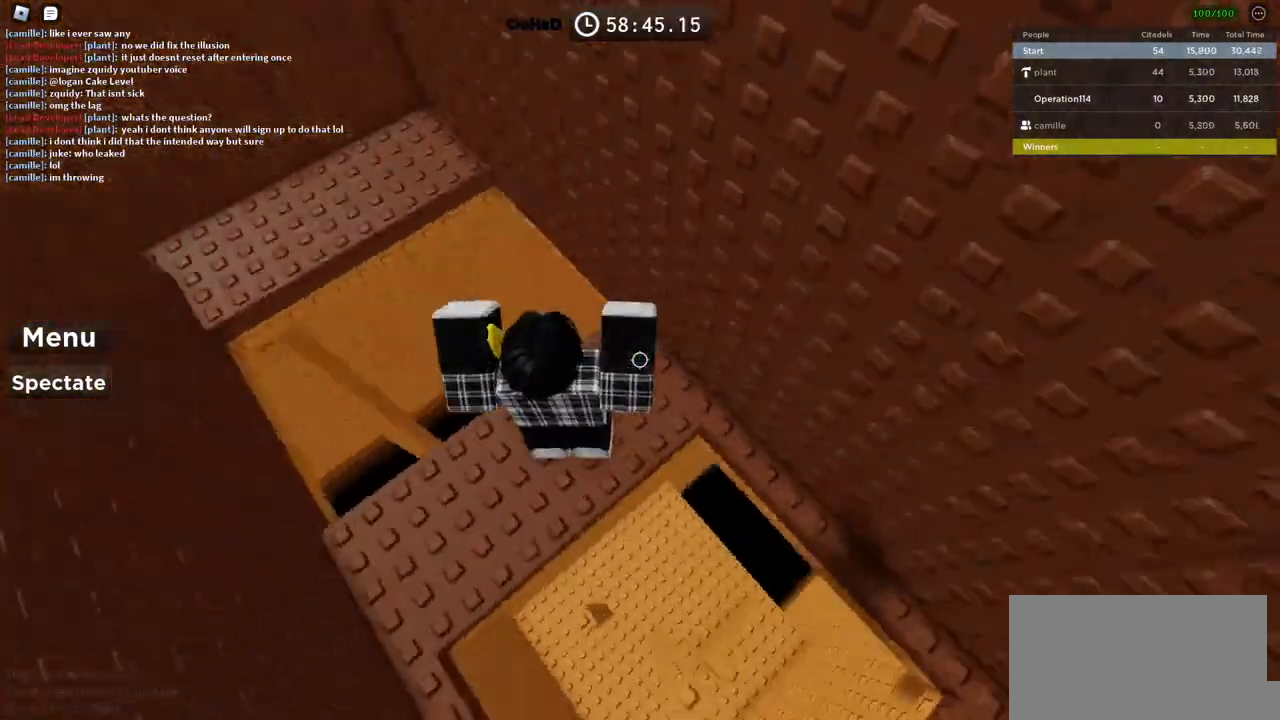
{"keys": ["space", "w"], "events": [[166, "w", "down"], [333, "space", "down"]]}
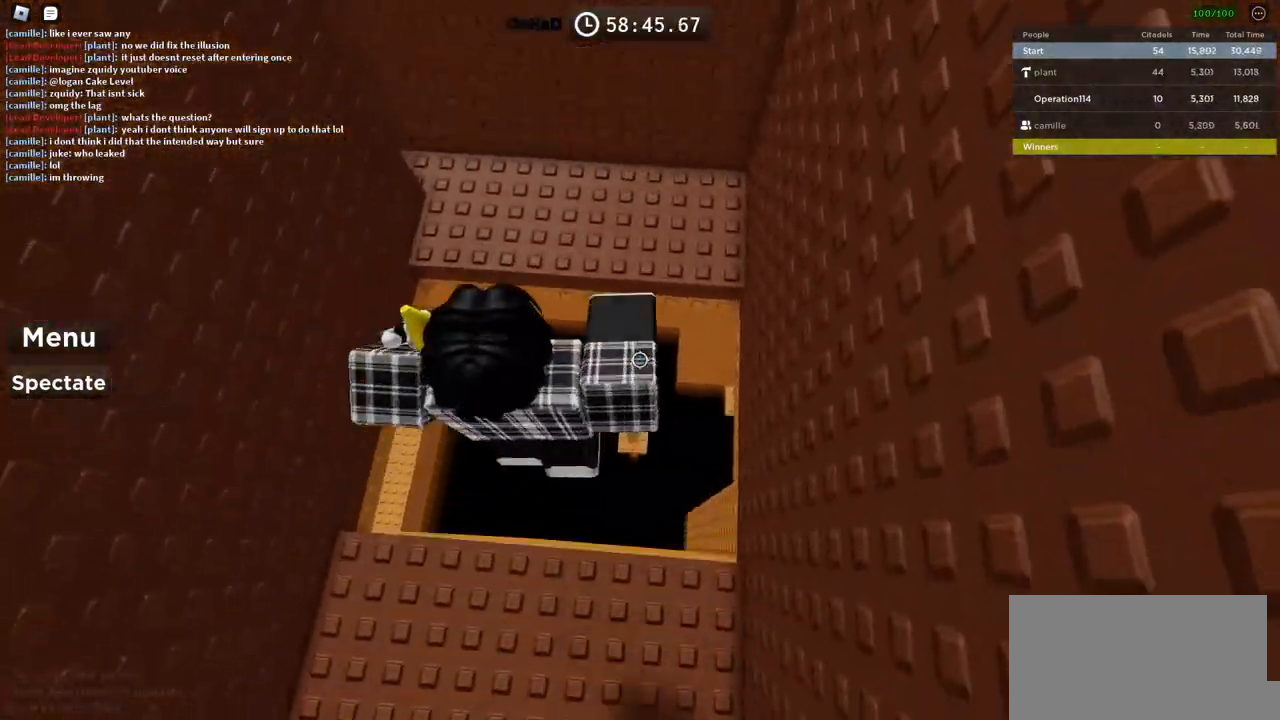
{"keys": ["w"], "events": [[16, "space", "up"]]}
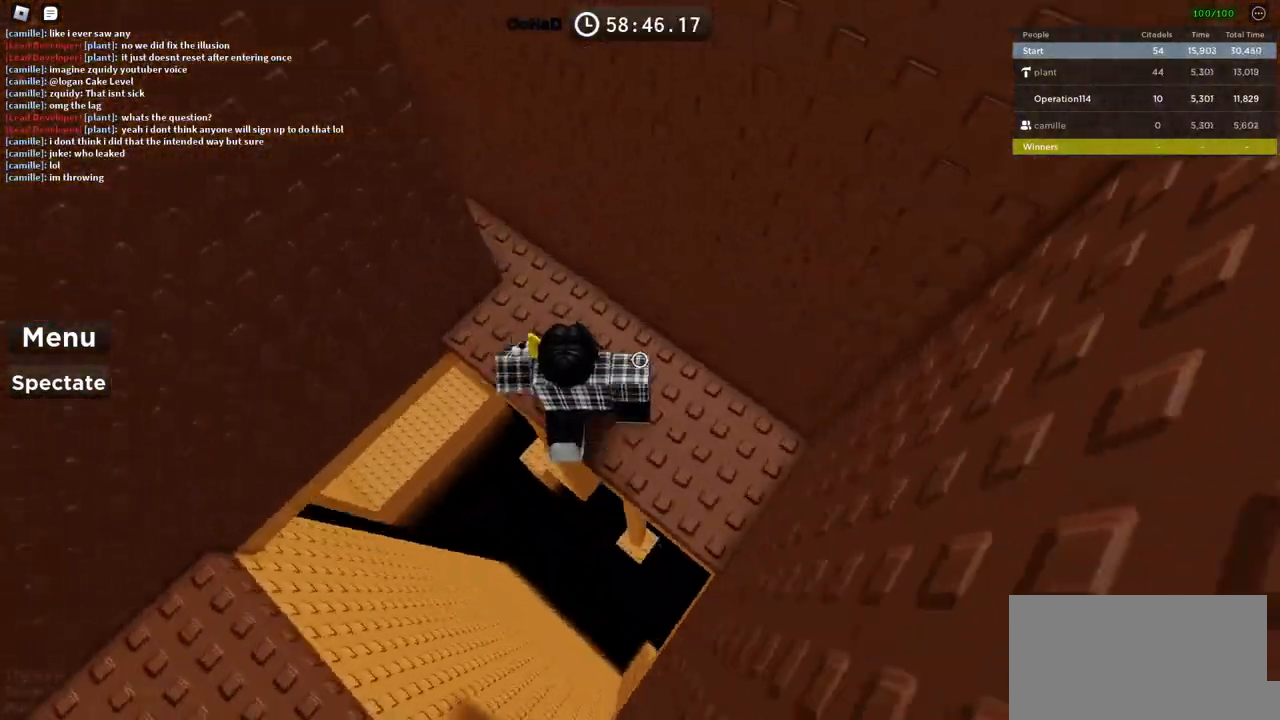
{"keys": ["d", "w"], "events": [[150, "d", "down"]]}
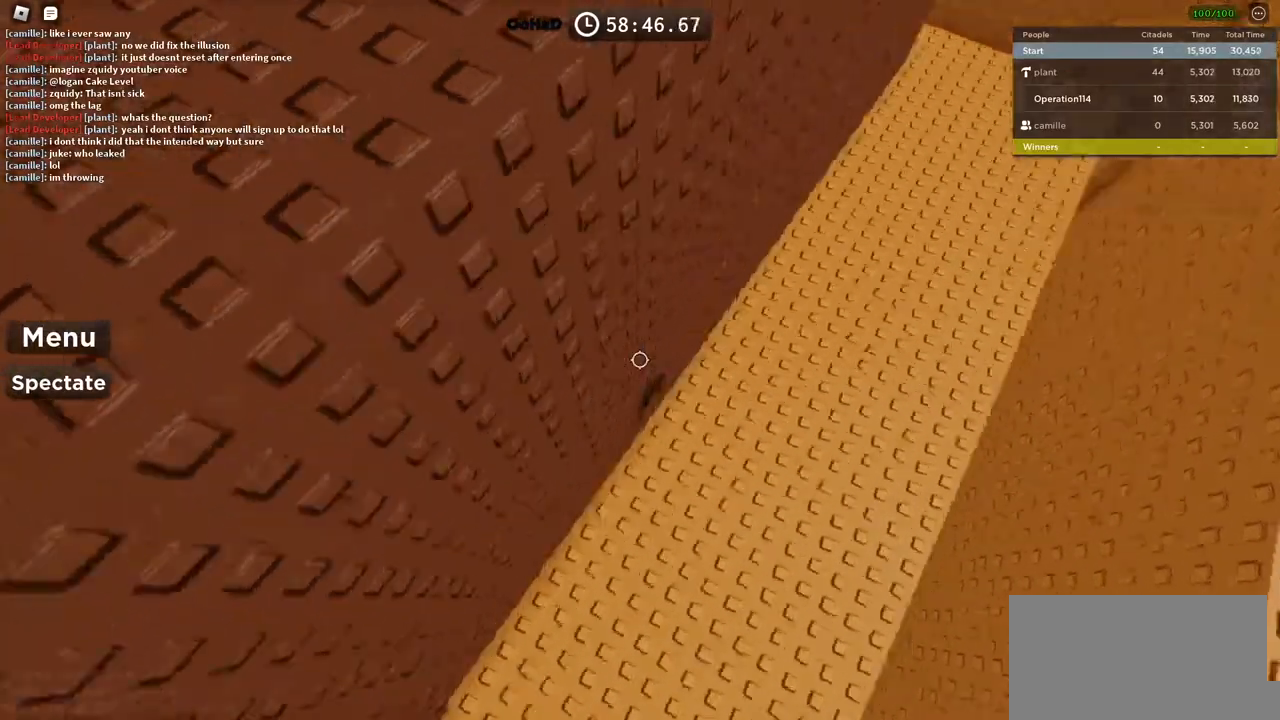
{"keys": [], "events": [[33, "w", "up"], [500, "d", "up"]]}
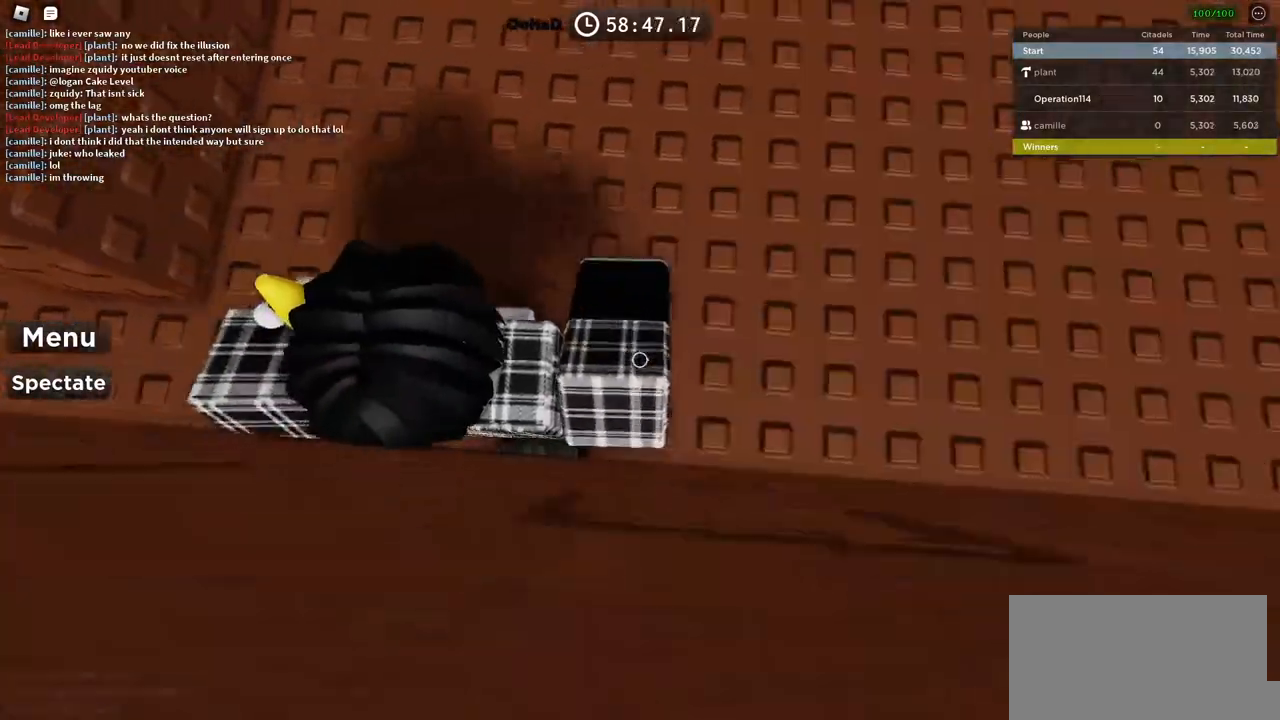
{"keys": ["shift", "w"], "events": [[200, "w", "down"], [466, "shift", "down"]]}
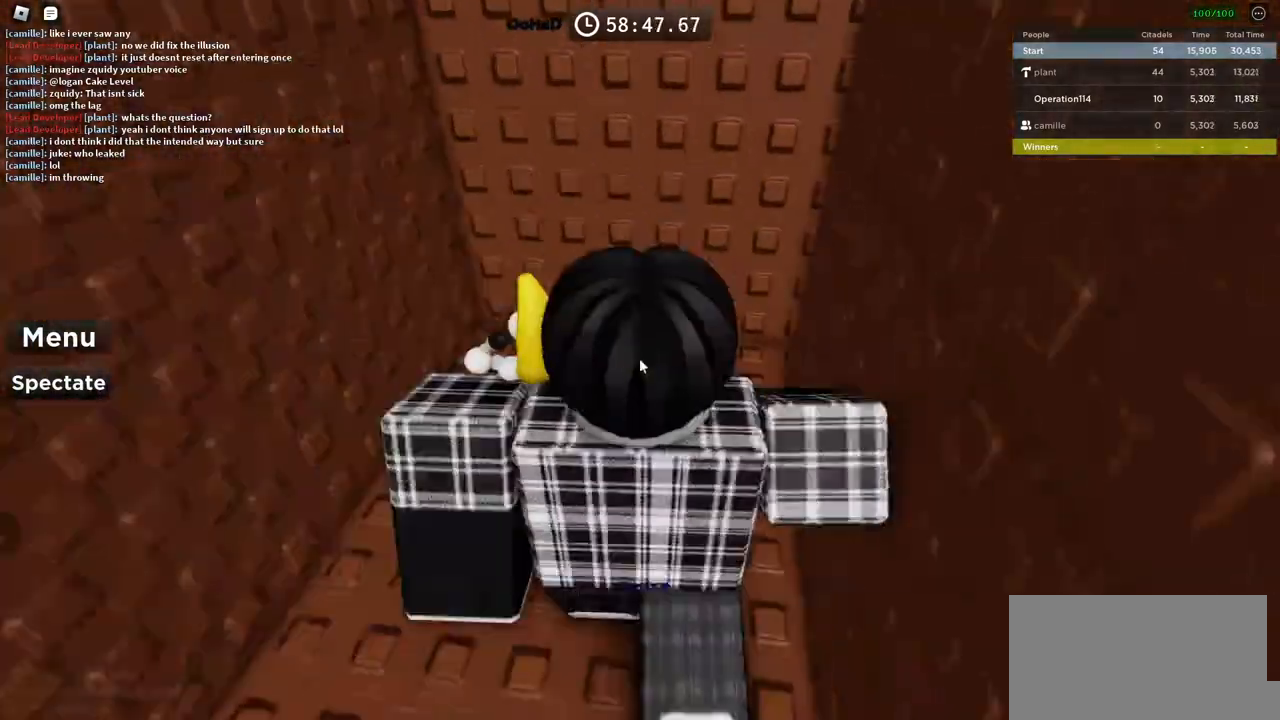
{"keys": ["a", "w"], "events": [[116, "shift", "up"], [300, "a", "down"]]}
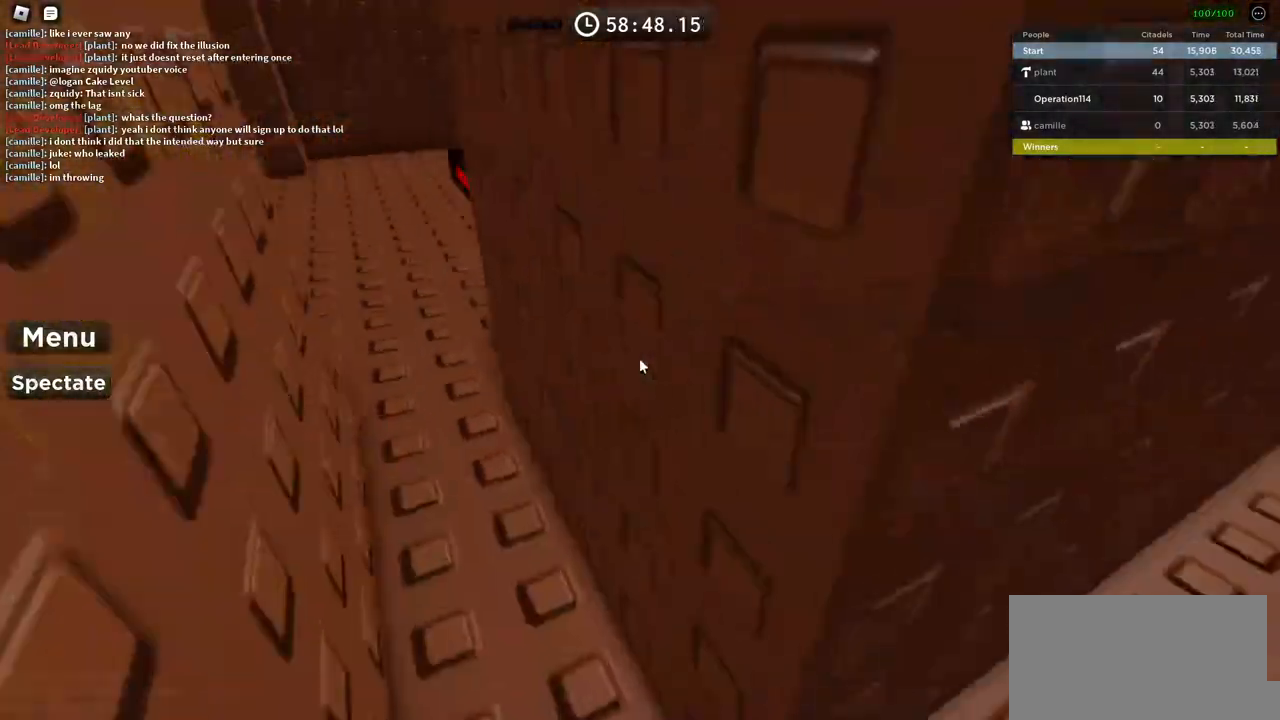
{"keys": ["w"], "events": [[416, "a", "up"]]}
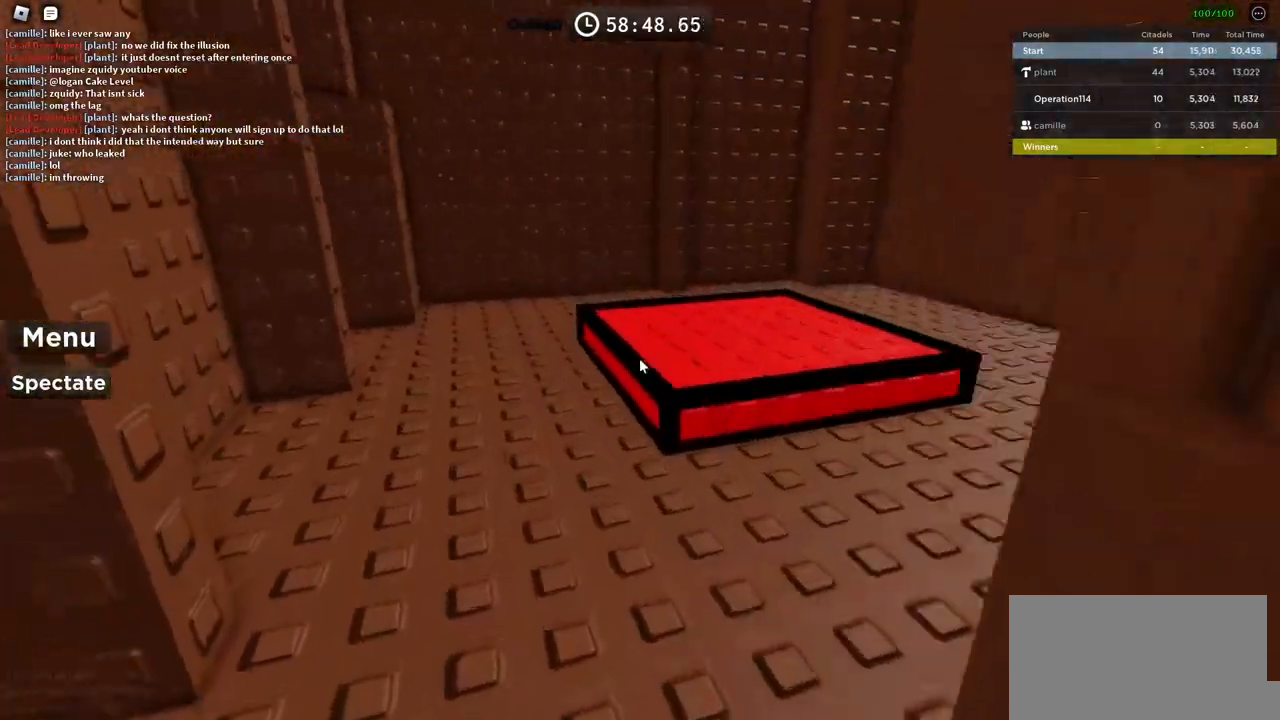
{"keys": ["d", "w"], "events": [[300, "d", "down"]]}
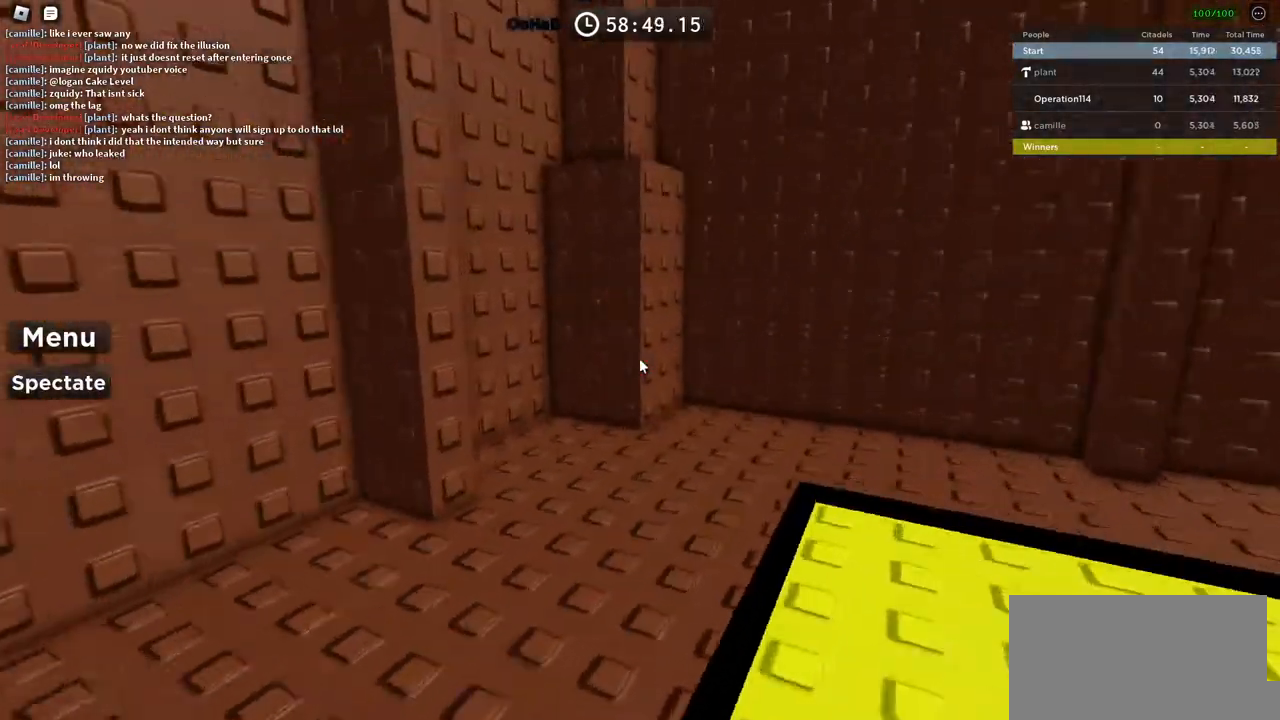
{"keys": ["d"], "events": [[16, "d", "up"], [33, "shift", "down"], [150, "a", "down"], [200, "shift", "up"], [233, "a", "up"], [333, "d", "down"], [400, "w", "up"]]}
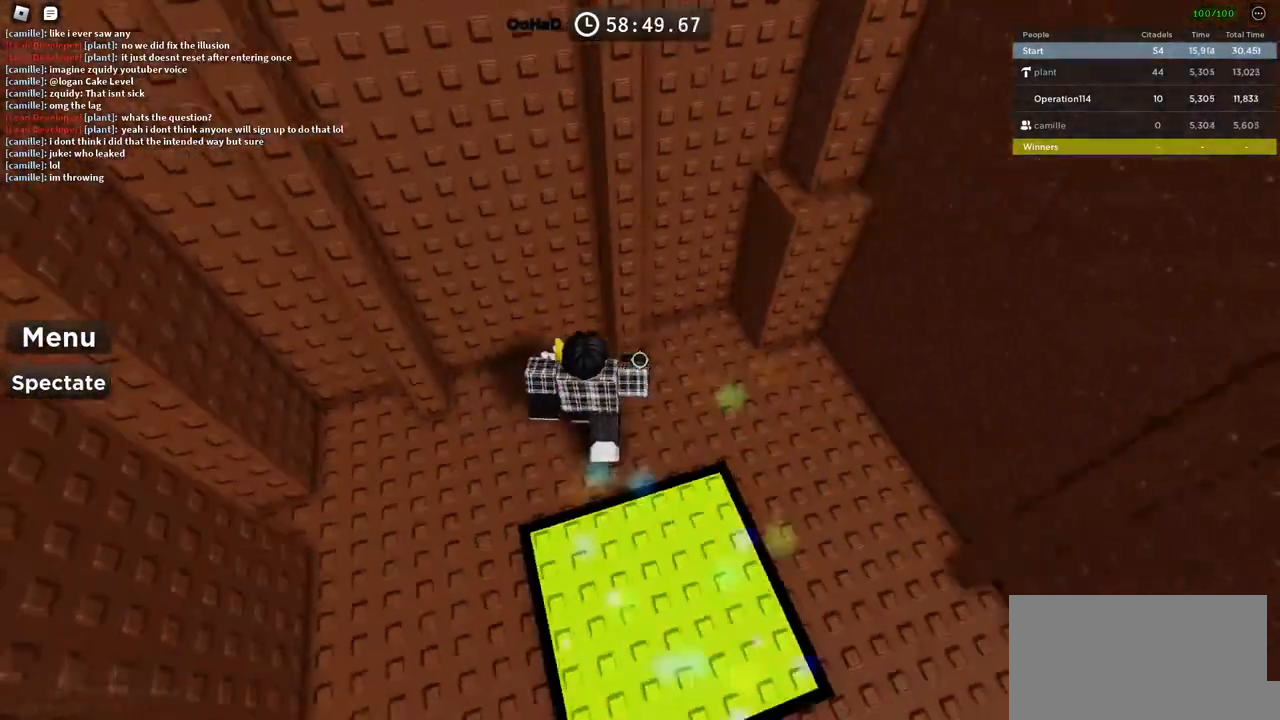
{"keys": ["d", "space", "w"], "events": [[233, "w", "down"], [333, "space", "down"]]}
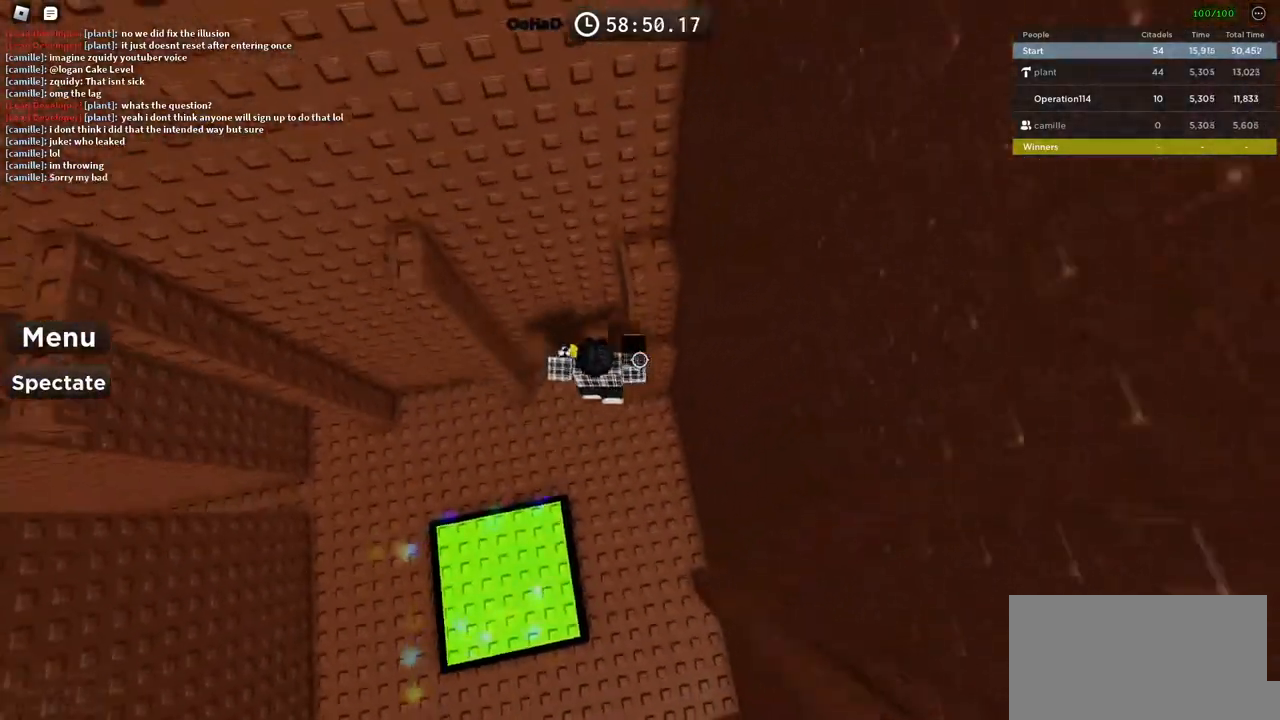
{"keys": [], "events": [[116, "d", "up"], [150, "w", "up"], [300, "w", "down"], [316, "d", "down"], [433, "d", "up"], [433, "space", "up"], [466, "w", "up"]]}
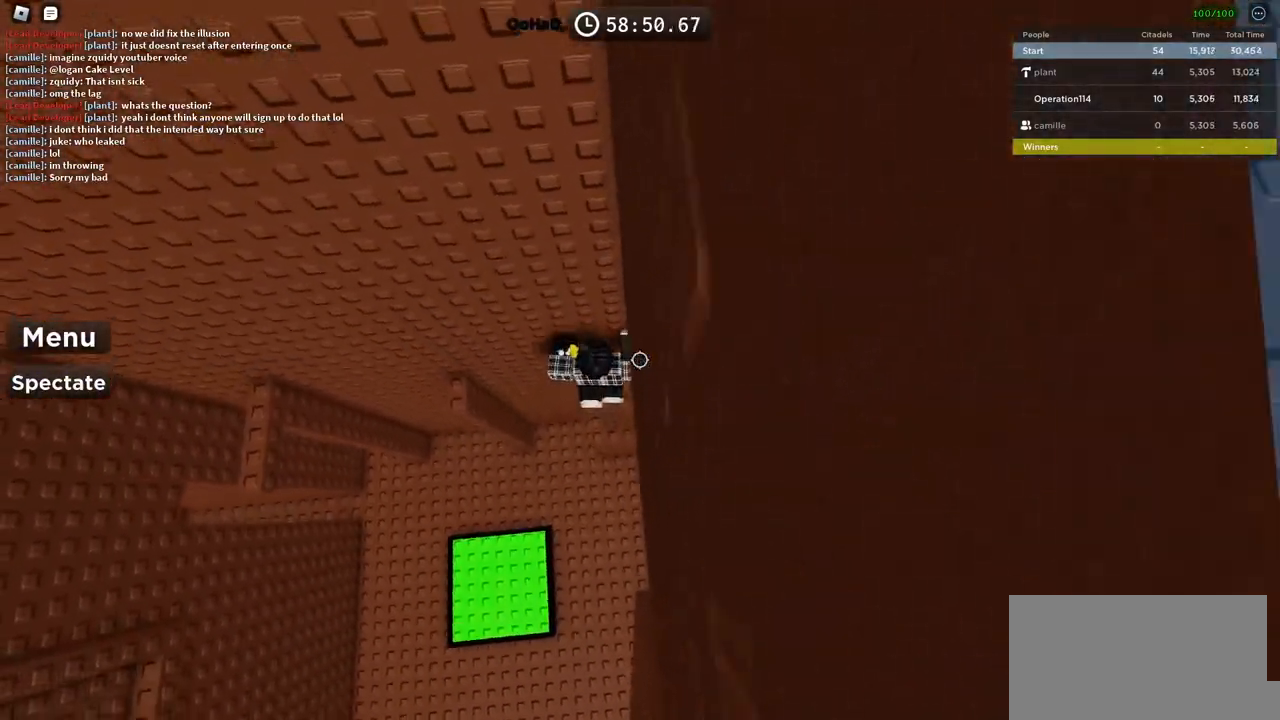
{"keys": ["space"], "events": [[33, "a", "down"], [166, "space", "down"], [450, "a", "up"]]}
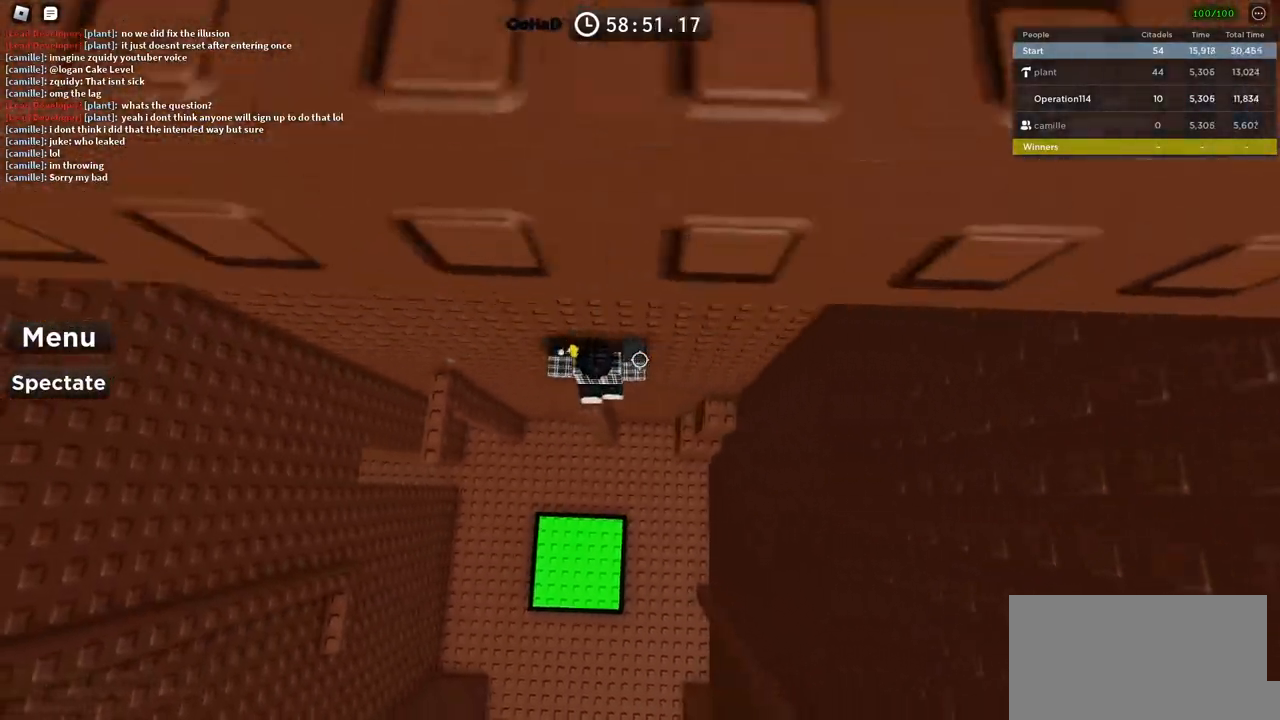
{"keys": ["a"], "events": [[66, "a", "down"], [400, "space", "up"]]}